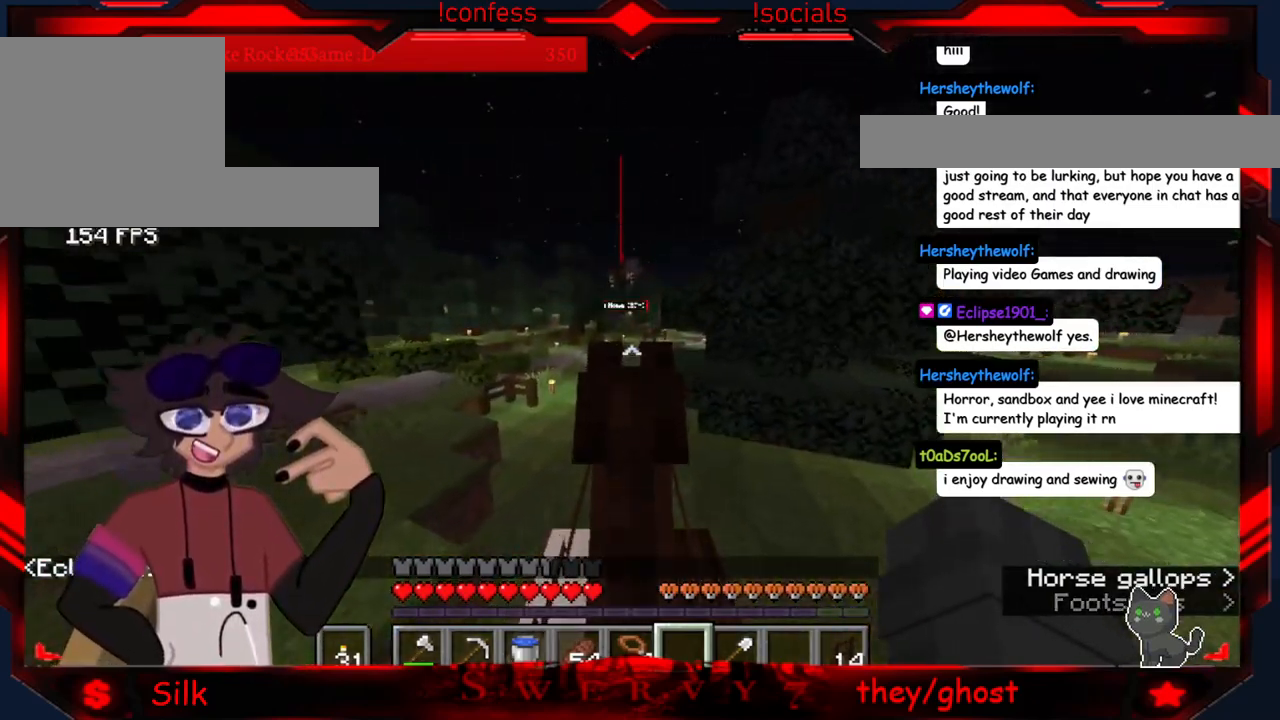
Gameplay with keyboard and mouse; each line is a JSON object with the keys and mouse buttons held at the frame after it. "events" lists presses ("down") and releases ("up") of "a", "d", "s", "mouse_left" and "mouse_right" between this image and that frame as [ms after this image, input, new state], when the widget could be followed in between. "mouse_left", "mouse_right" = the "left", "right" buttons of the "mouse" list. No other keys are recorded. Fast repeated clicks can show as one long hold. Mouse movement is not recorded.
{"keys": ["a"], "mouse": [], "events": [[267, "a", "down"]]}
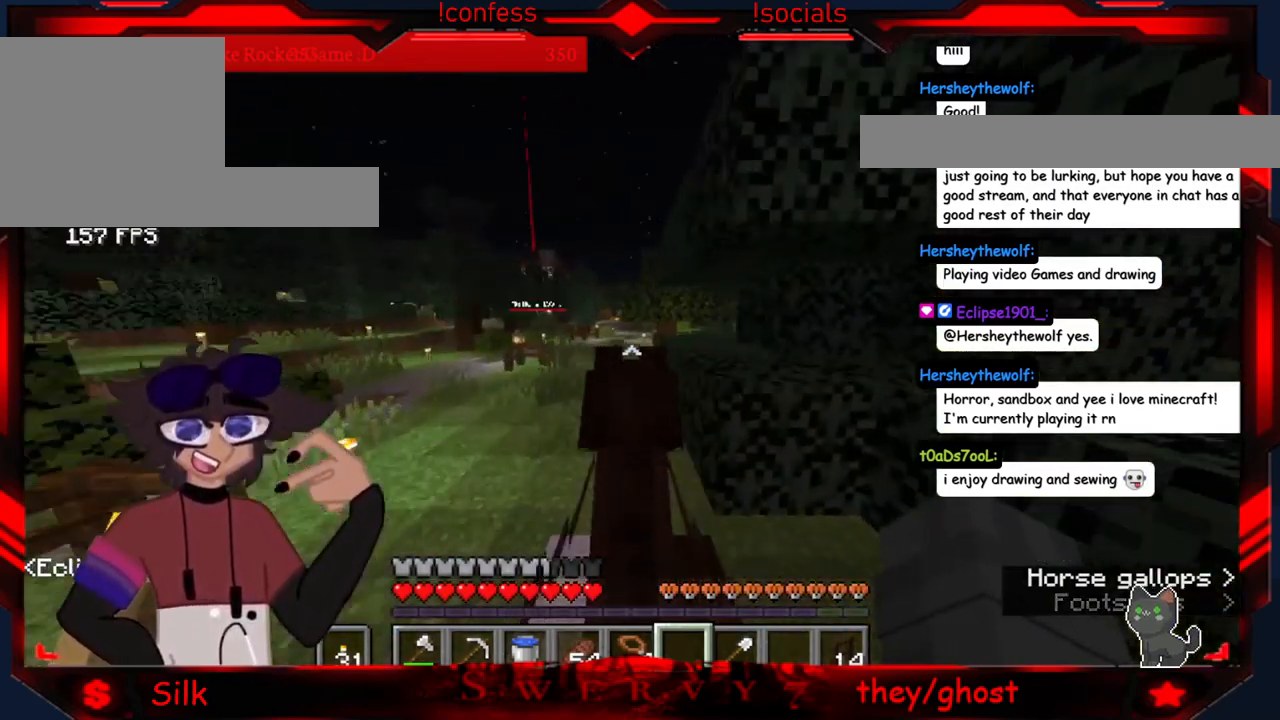
{"keys": ["a"], "mouse": [], "events": []}
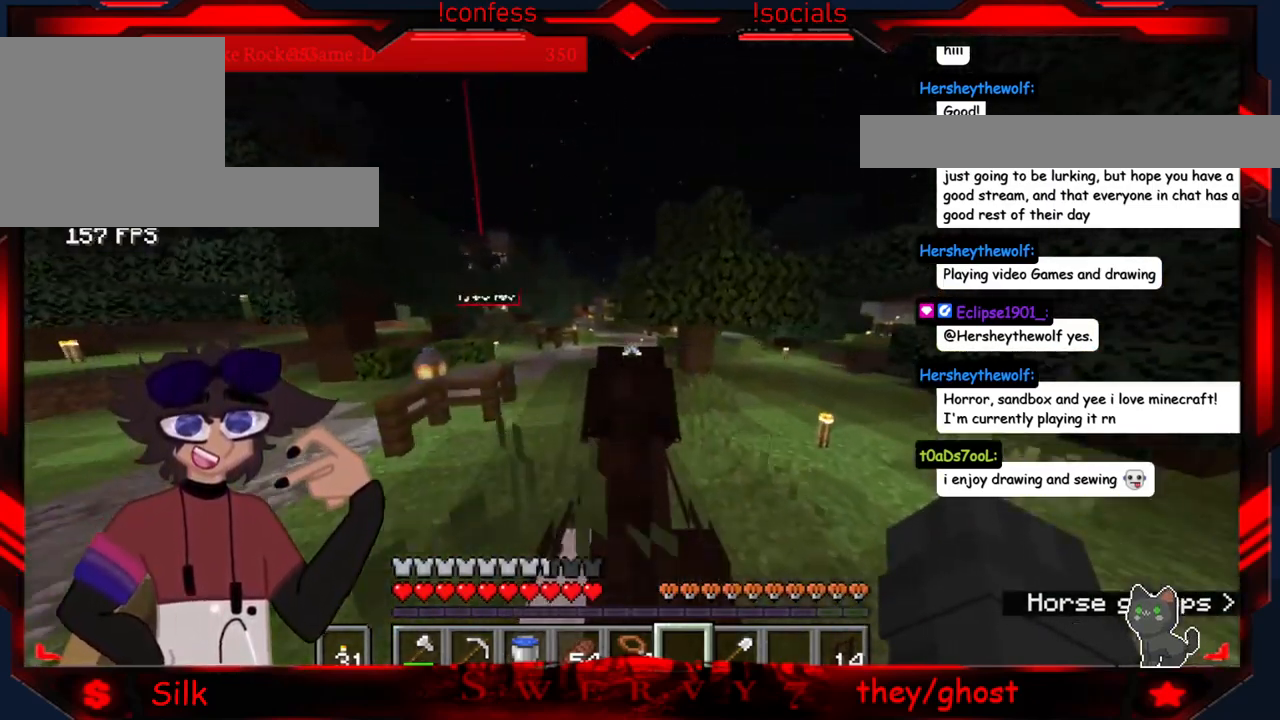
{"keys": [], "mouse": [], "events": [[34, "a", "up"]]}
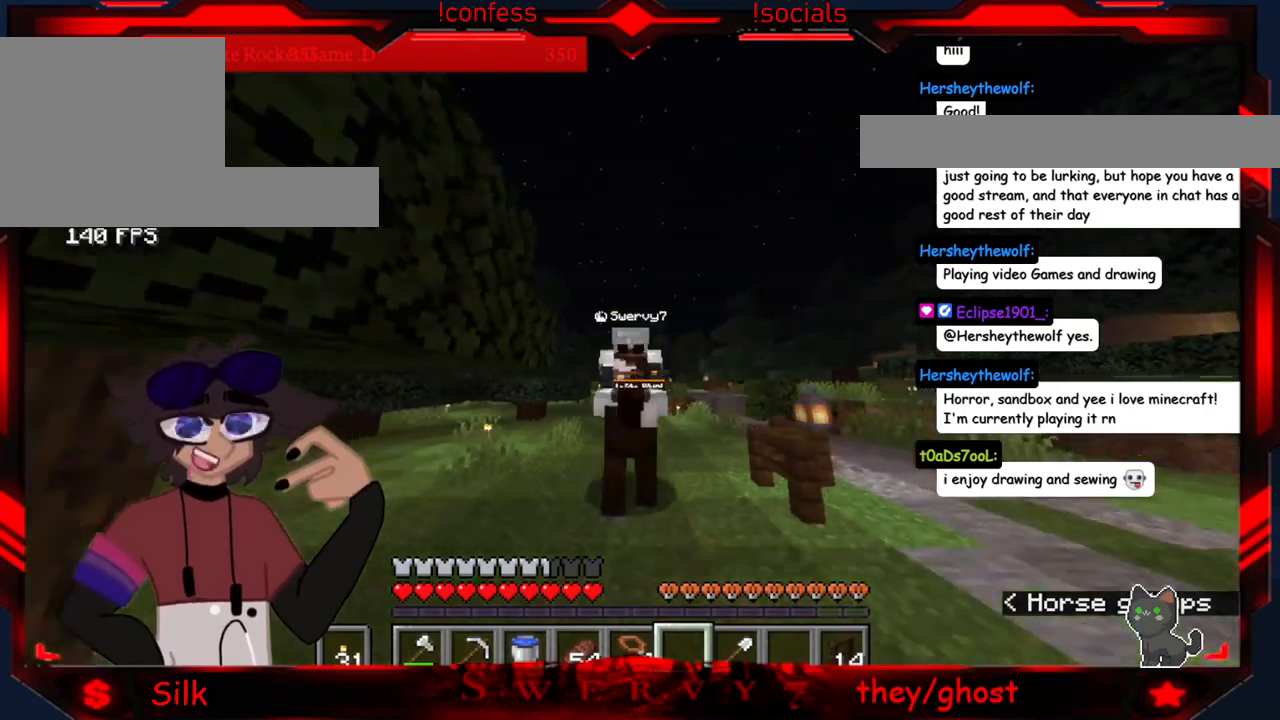
{"keys": [], "mouse": [], "events": []}
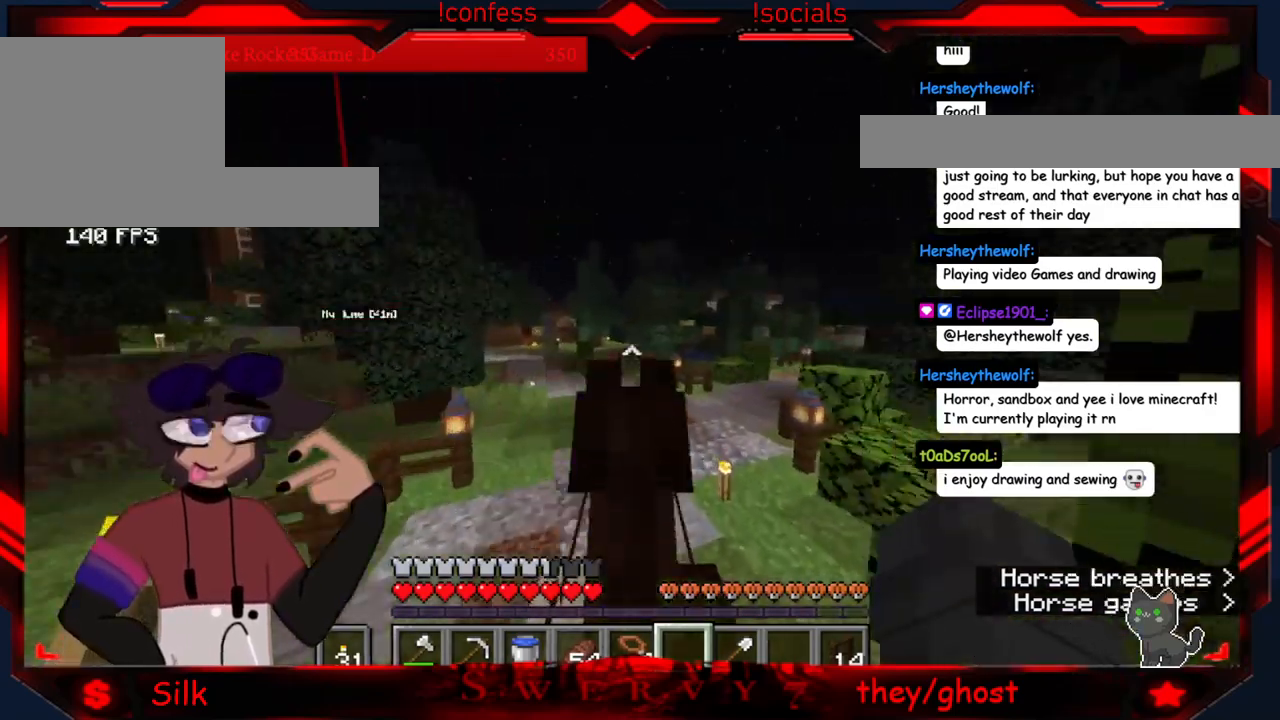
{"keys": ["a"], "mouse": [], "events": [[433, "a", "down"]]}
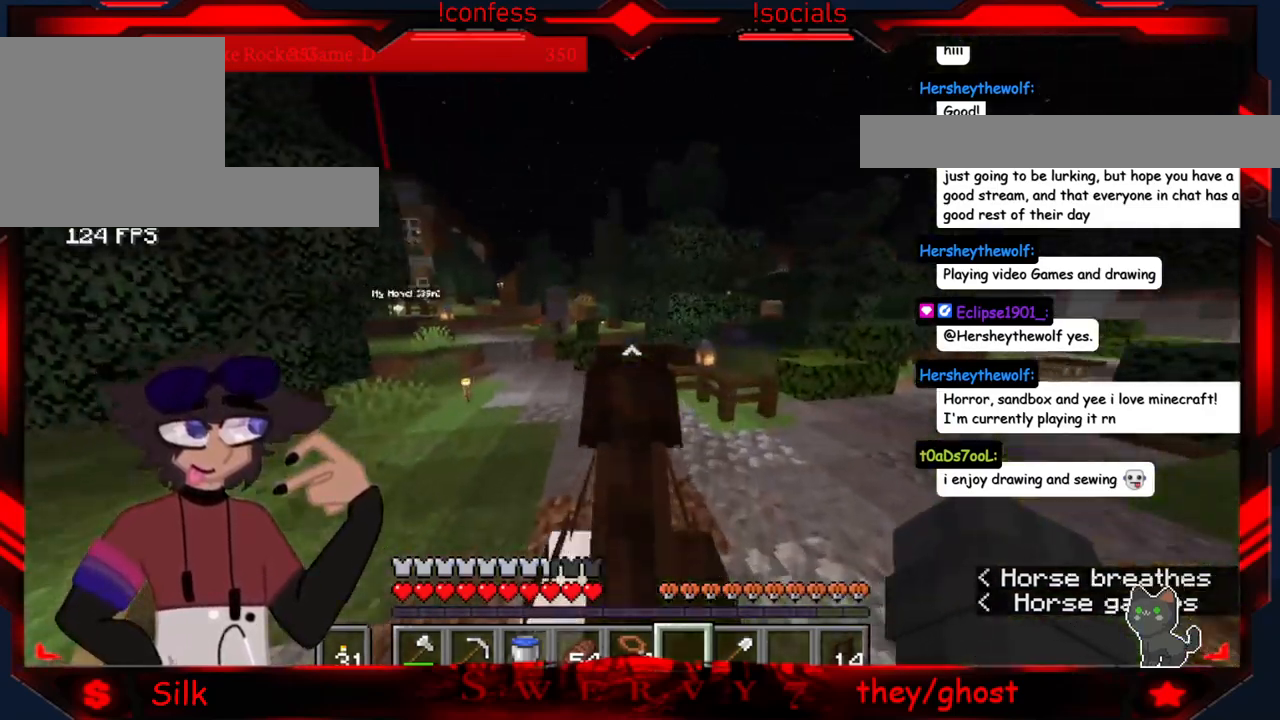
{"keys": ["a"], "mouse": [], "events": []}
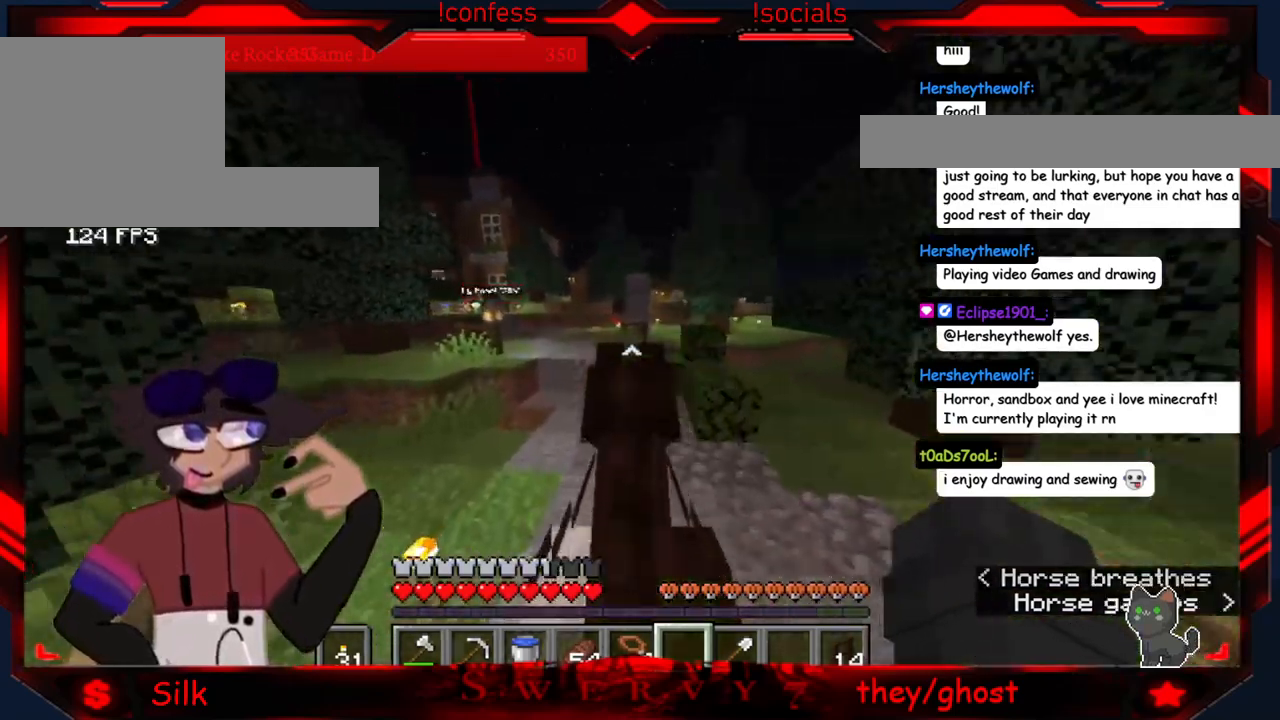
{"keys": [], "mouse": [], "events": [[216, "a", "up"]]}
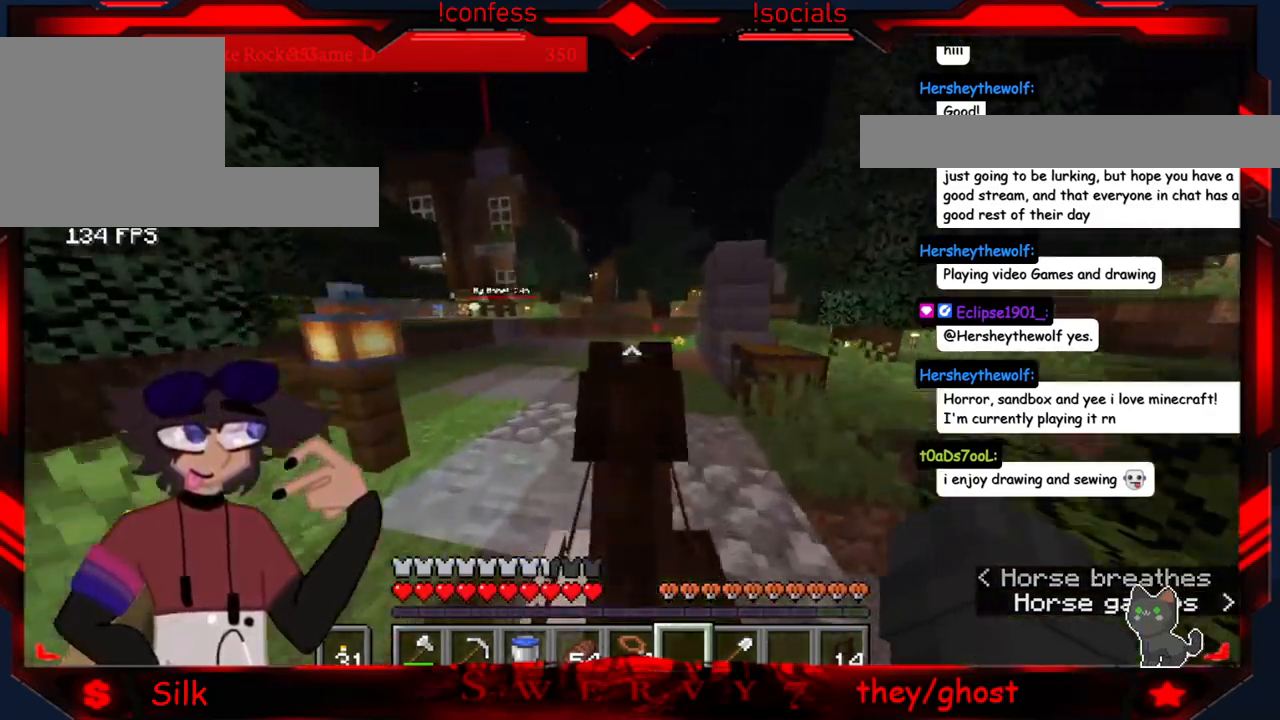
{"keys": [], "mouse": [], "events": []}
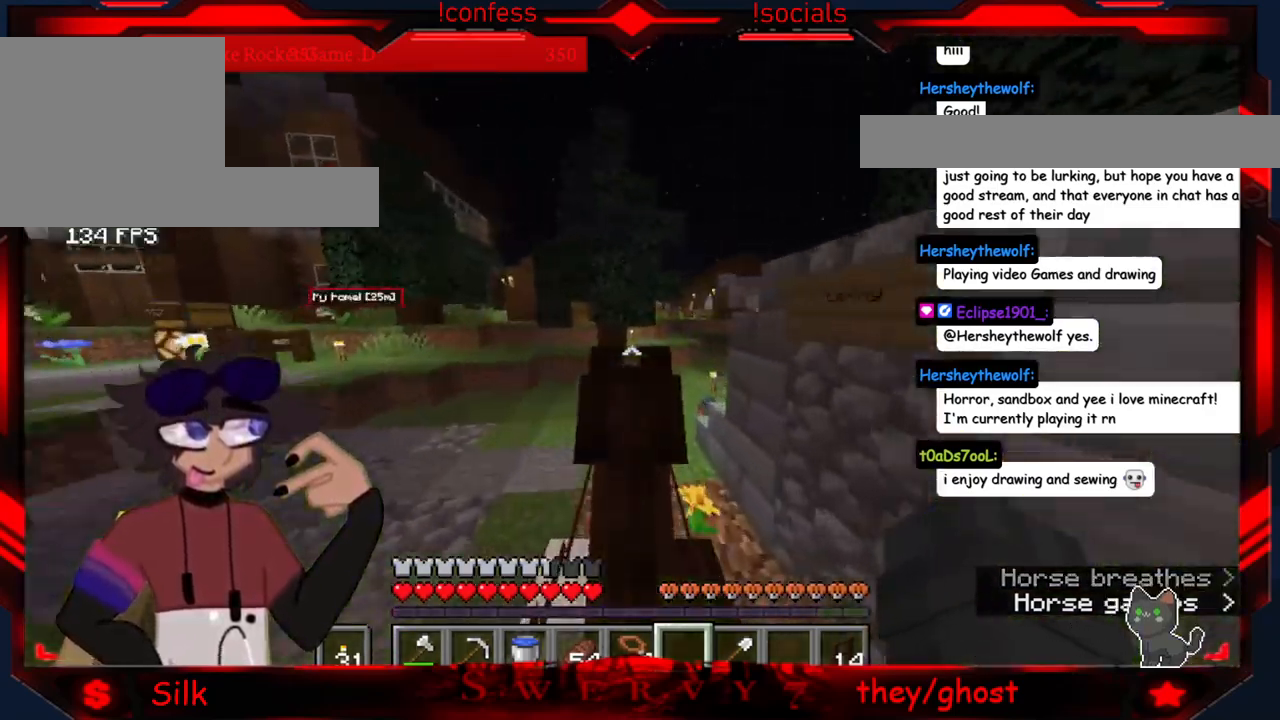
{"keys": [], "mouse": [], "events": []}
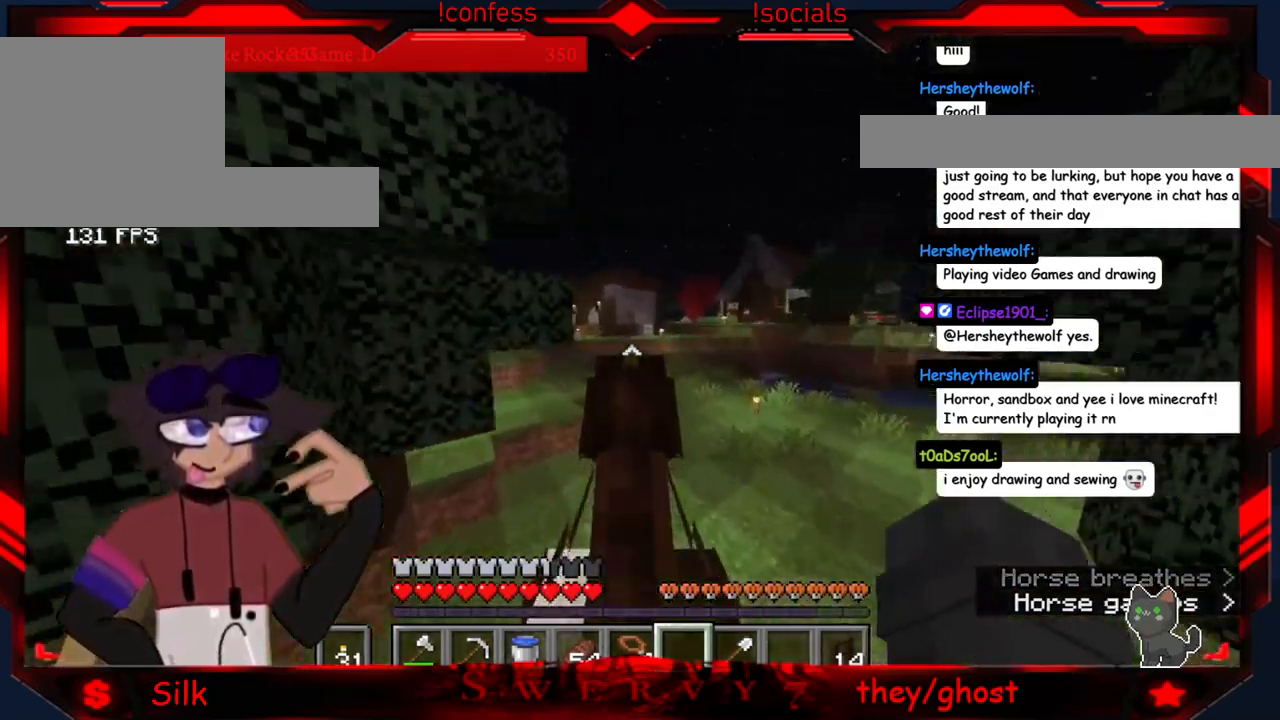
{"keys": [], "mouse": [], "events": []}
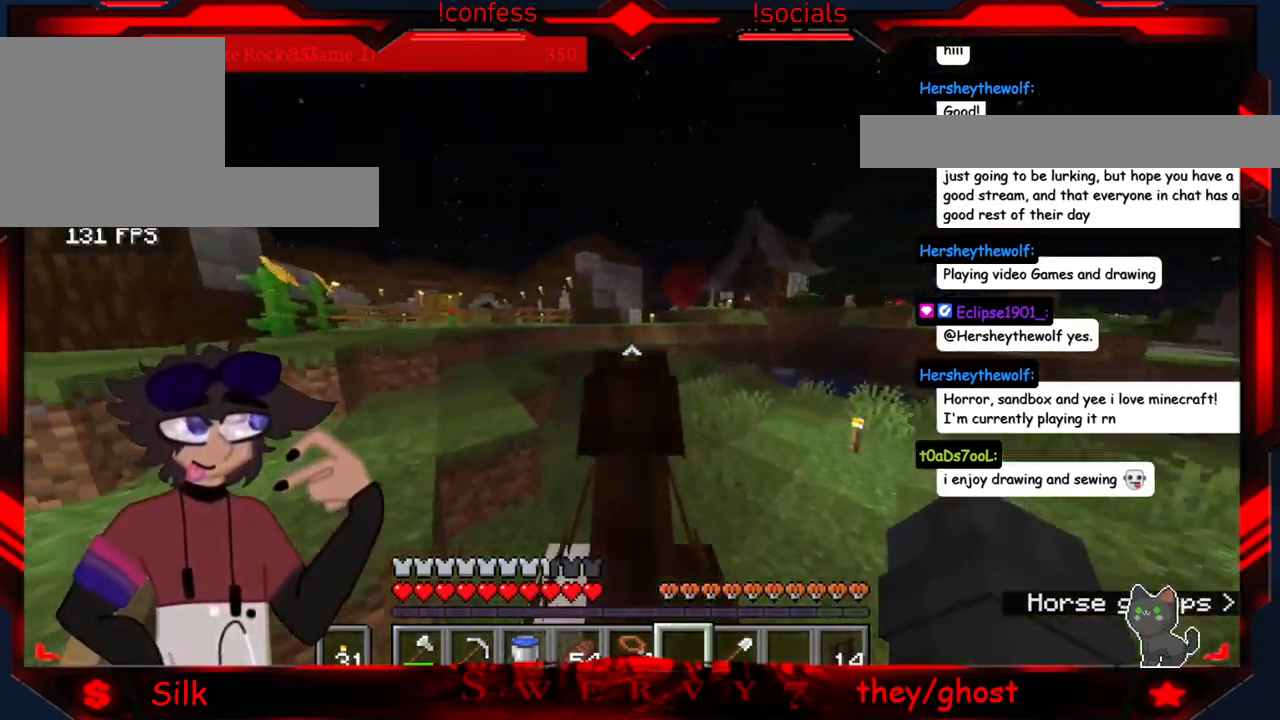
{"keys": [], "mouse": [], "events": []}
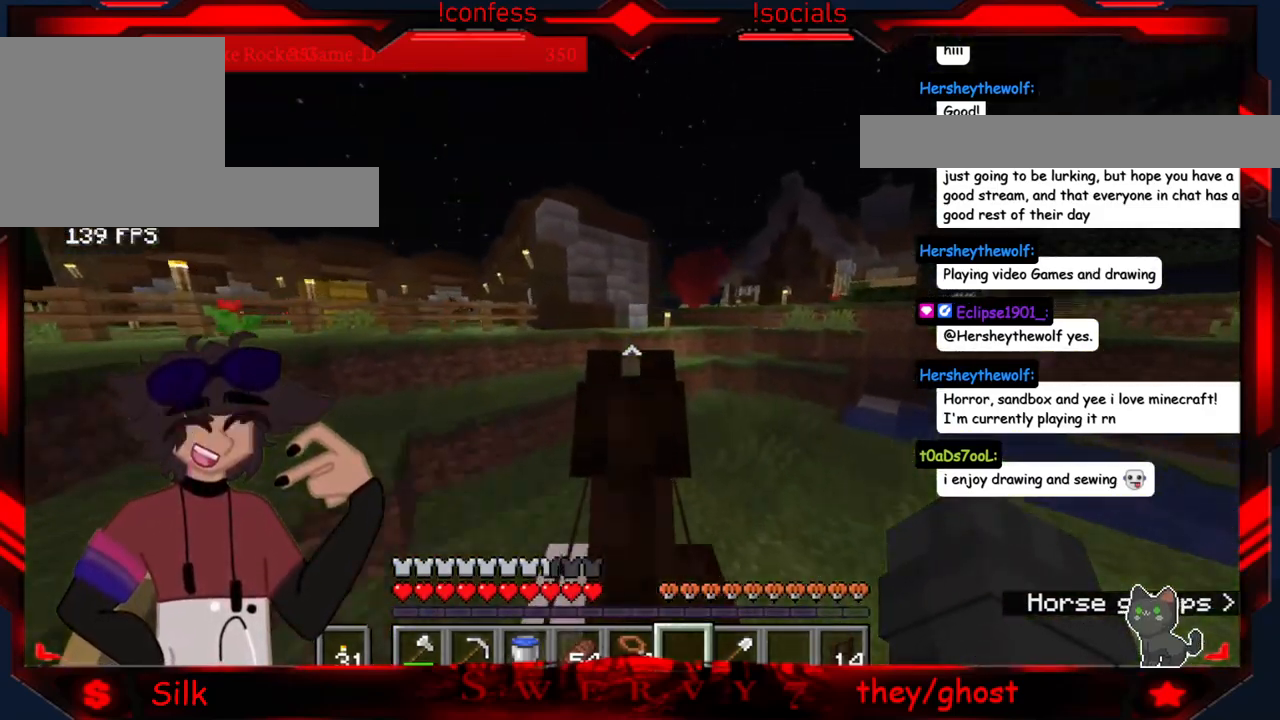
{"keys": [], "mouse": [], "events": []}
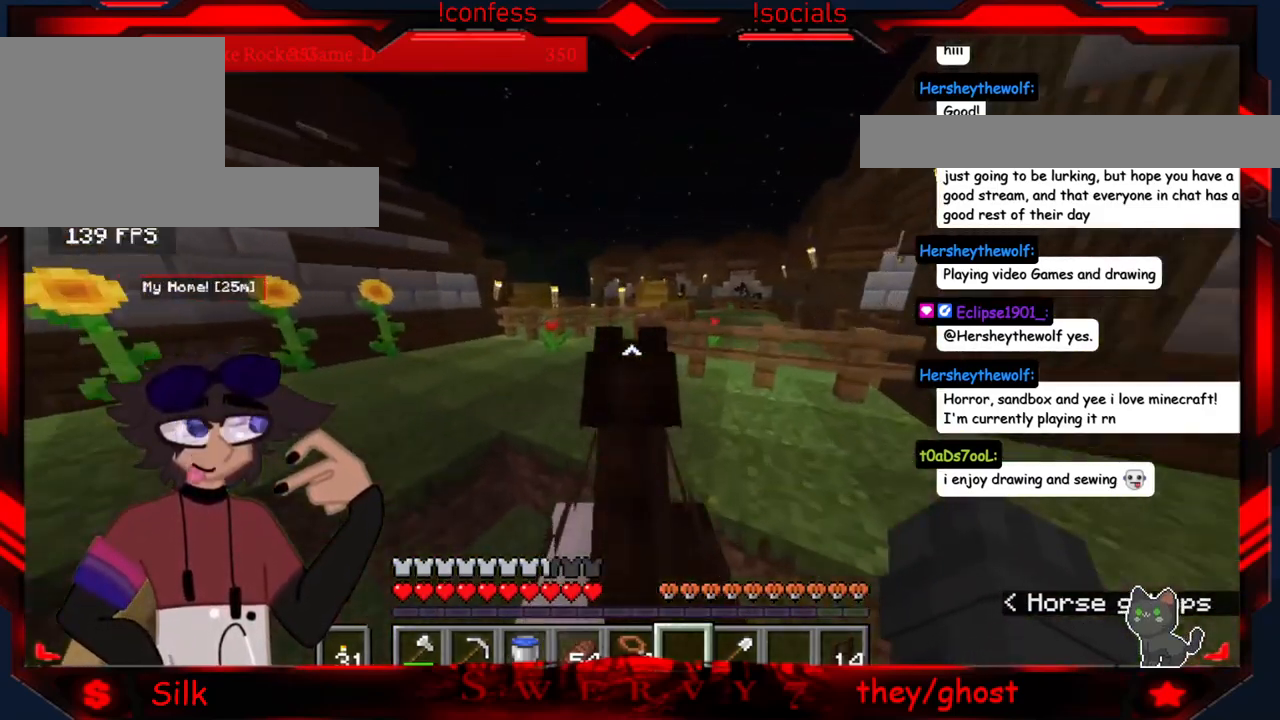
{"keys": ["a"], "mouse": [], "events": [[183, "a", "down"]]}
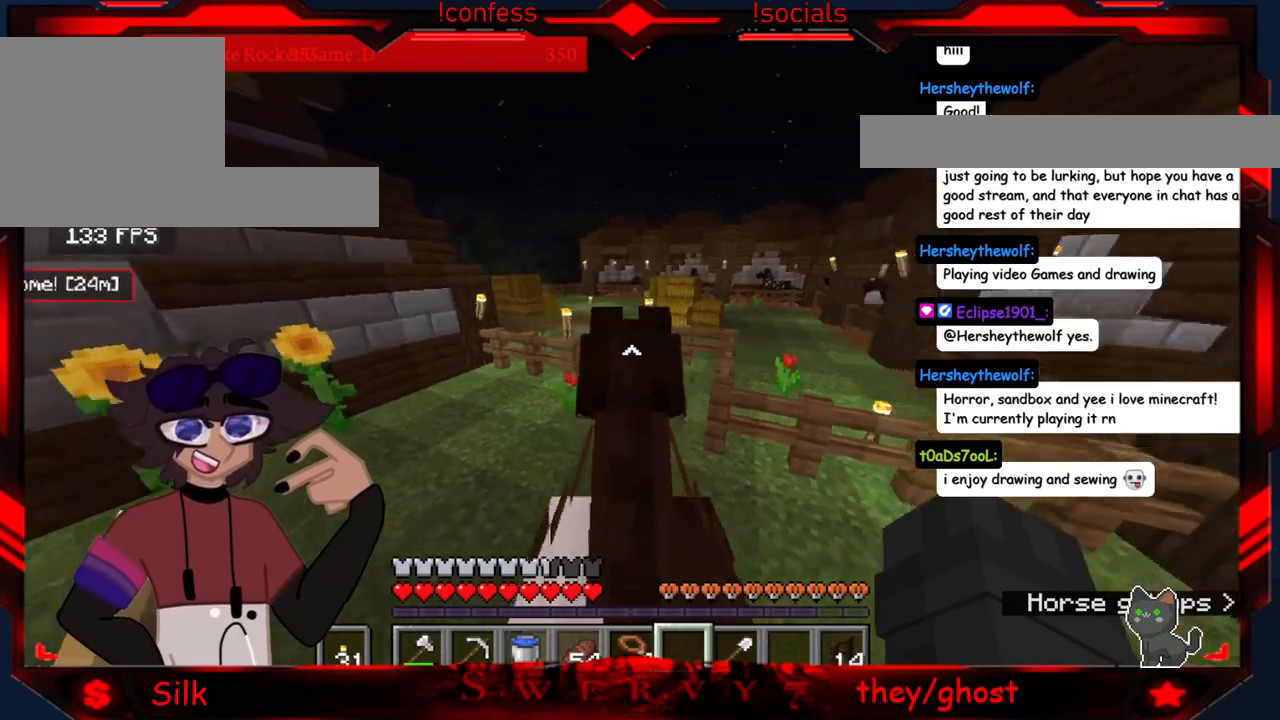
{"keys": [], "mouse": [], "events": [[50, "a", "up"]]}
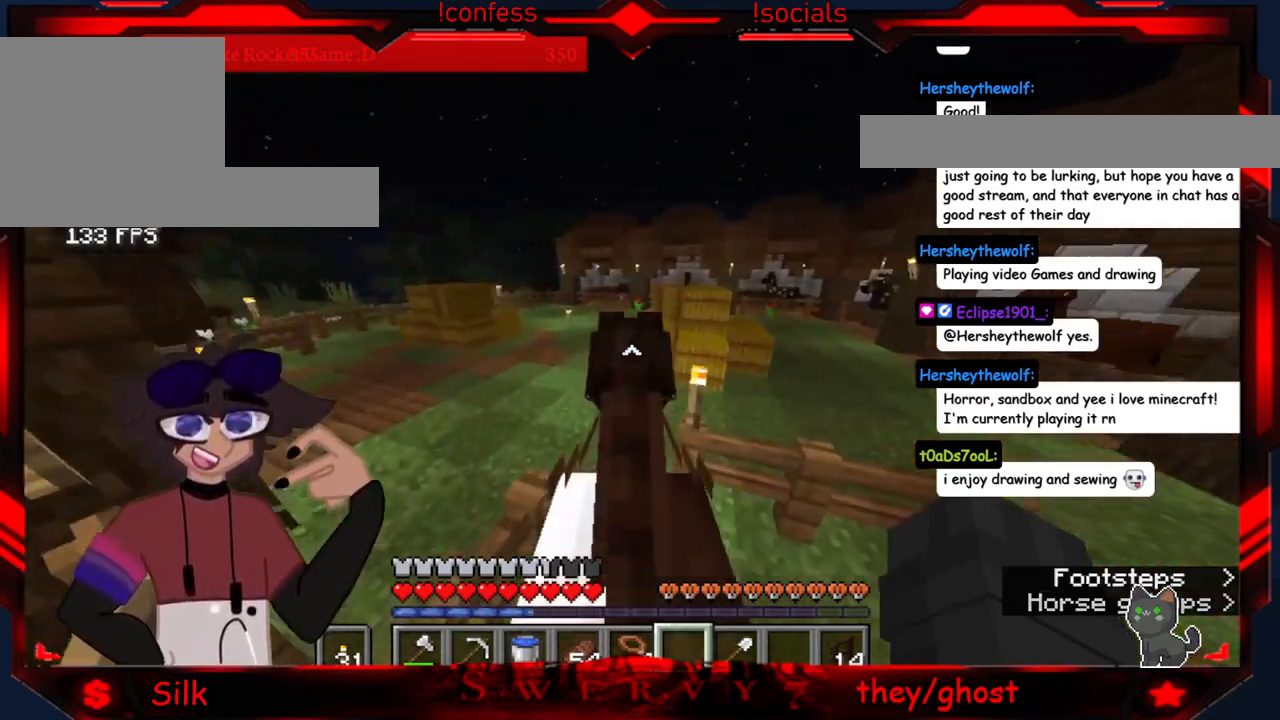
{"keys": [], "mouse": [], "events": []}
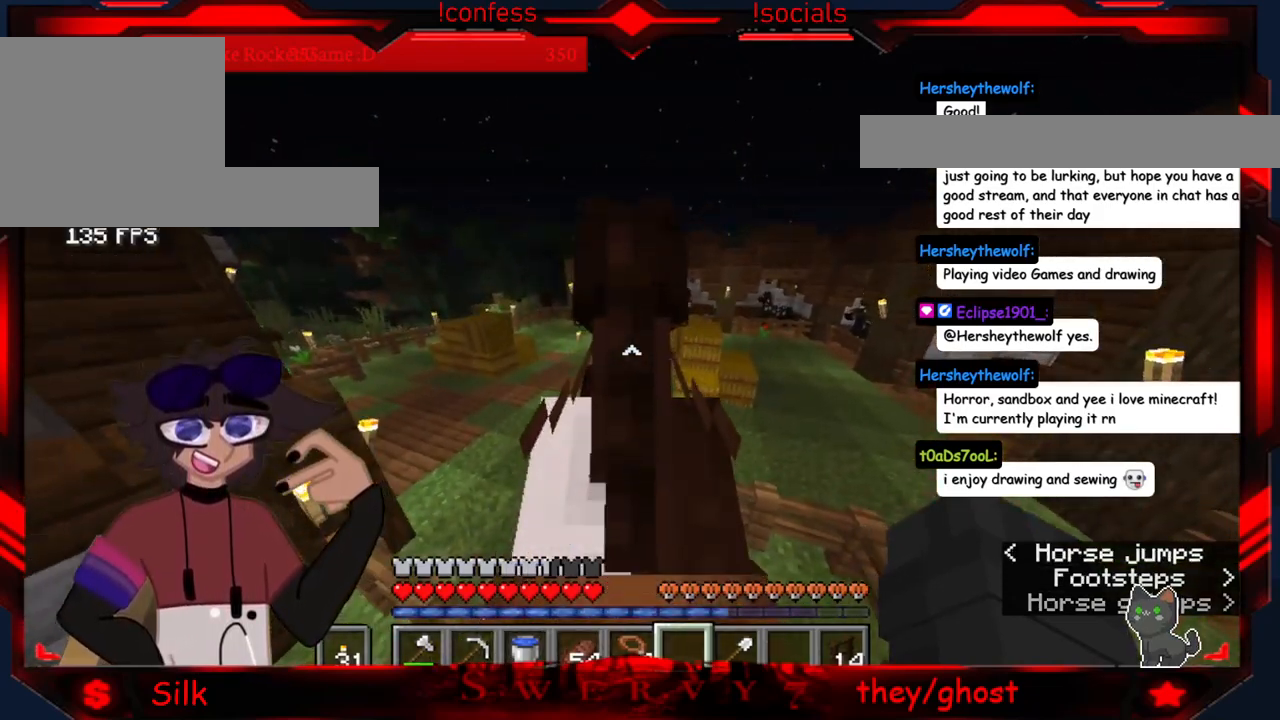
{"keys": [], "mouse": [], "events": []}
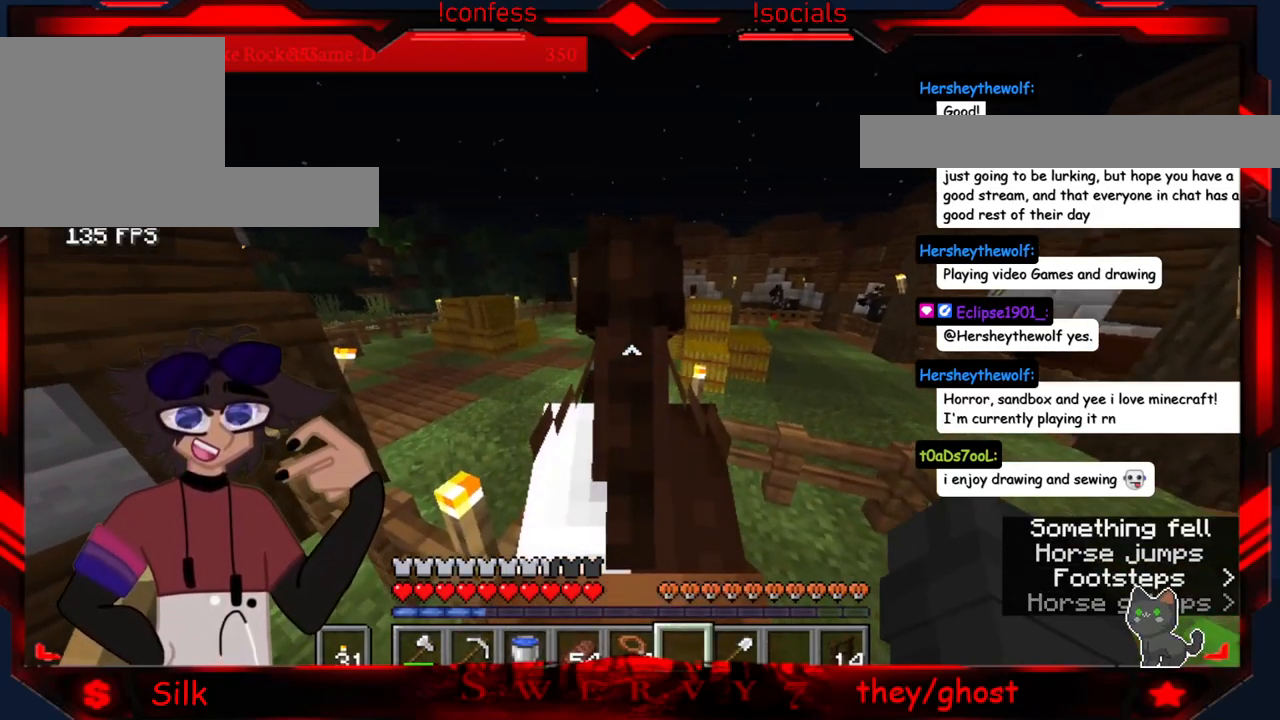
{"keys": [], "mouse": [], "events": []}
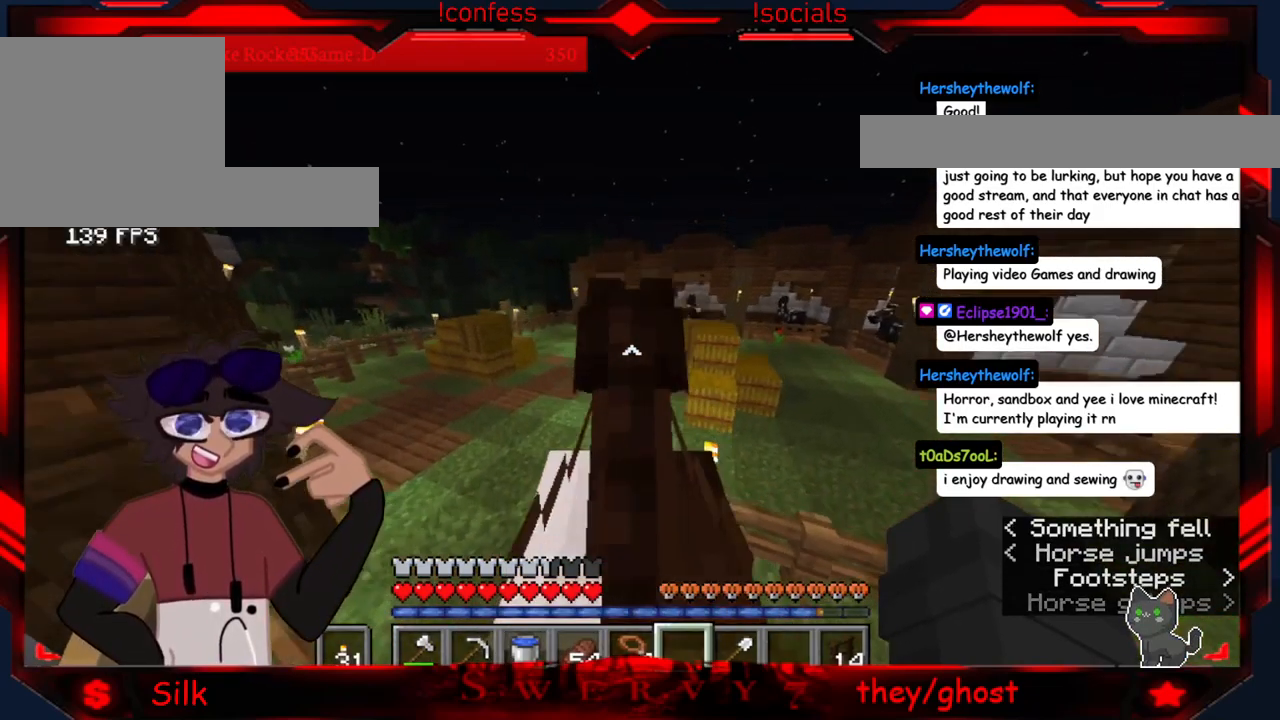
{"keys": [], "mouse": [], "events": []}
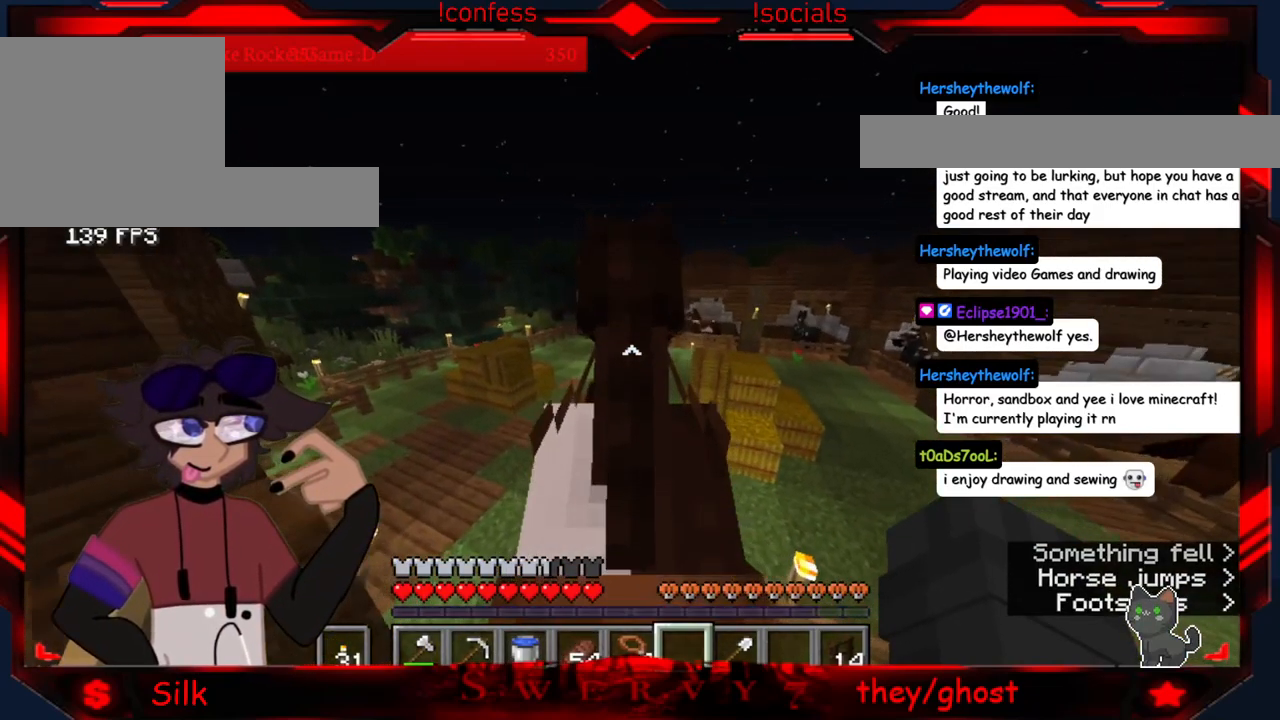
{"keys": [], "mouse": [], "events": []}
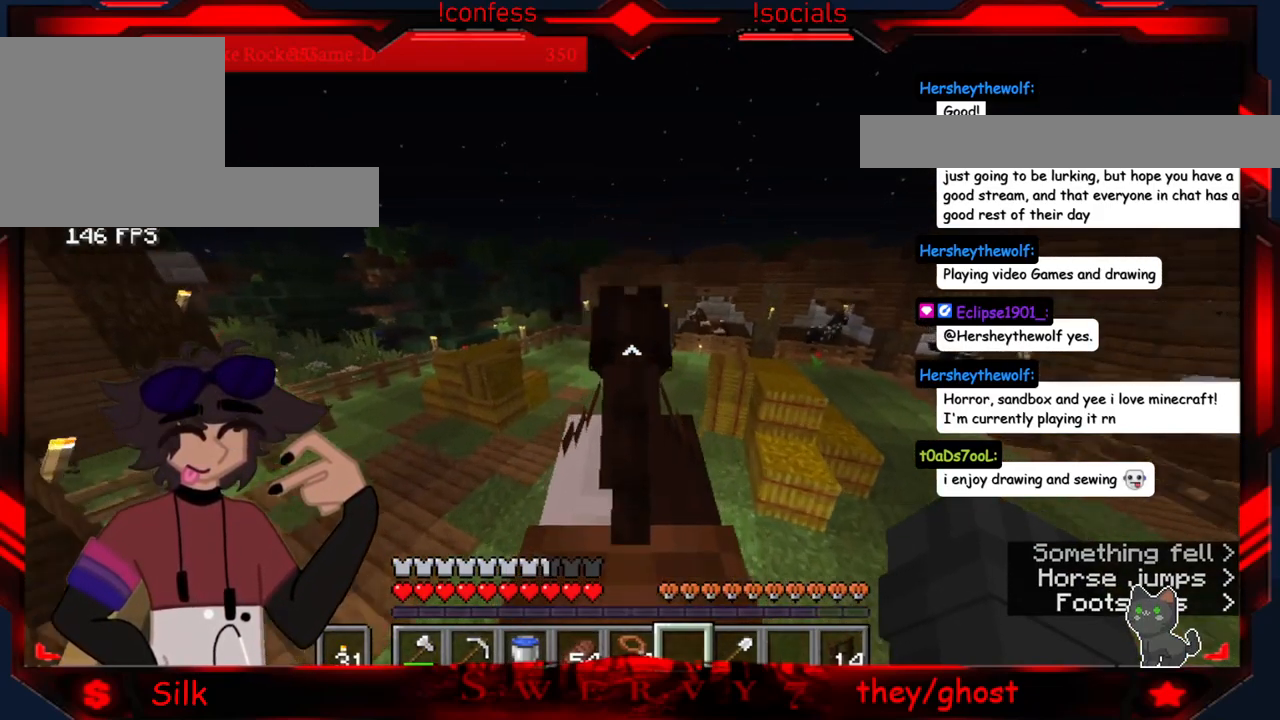
{"keys": [], "mouse": [], "events": []}
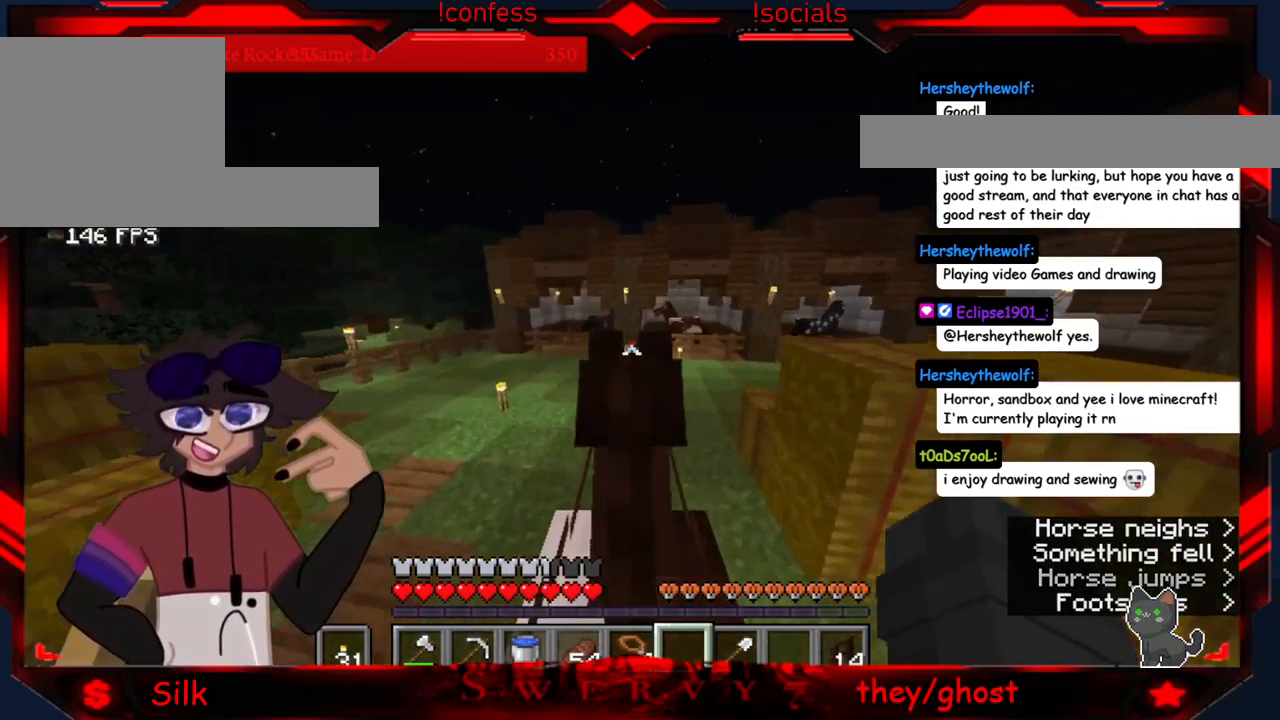
{"keys": [], "mouse": [], "events": [[100, "a", "down"], [416, "a", "up"]]}
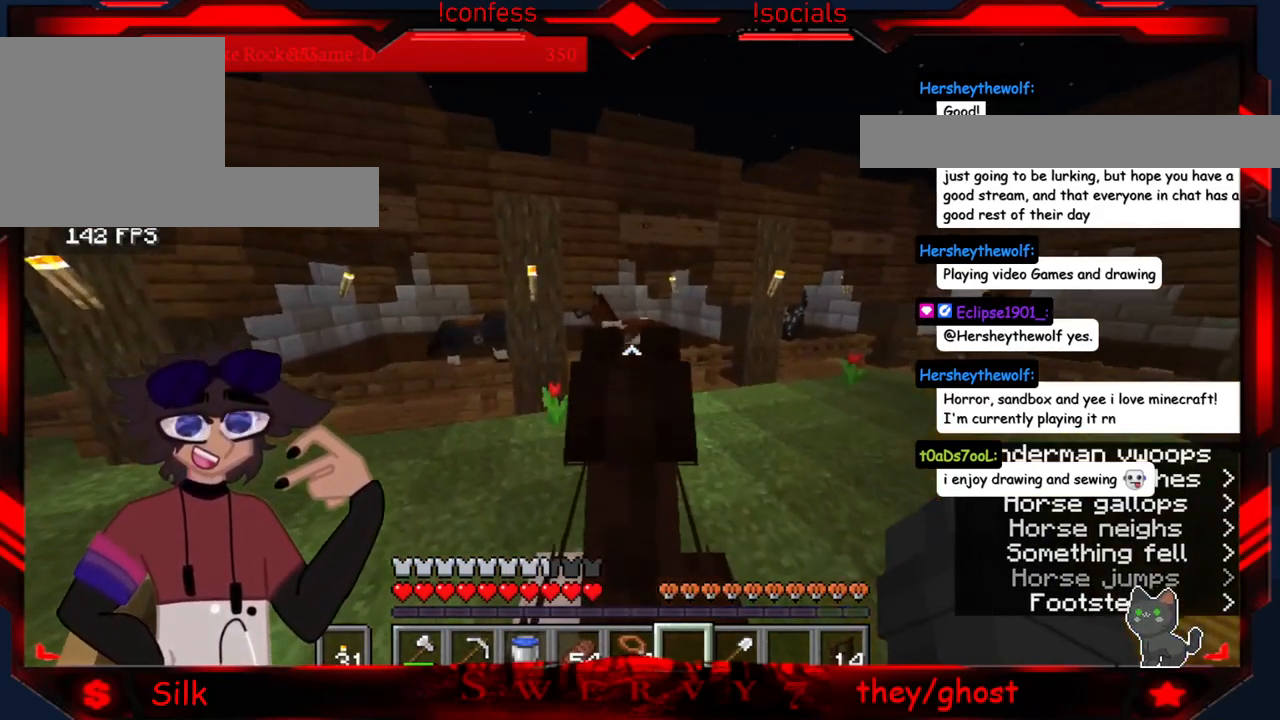
{"keys": [], "mouse": [], "events": []}
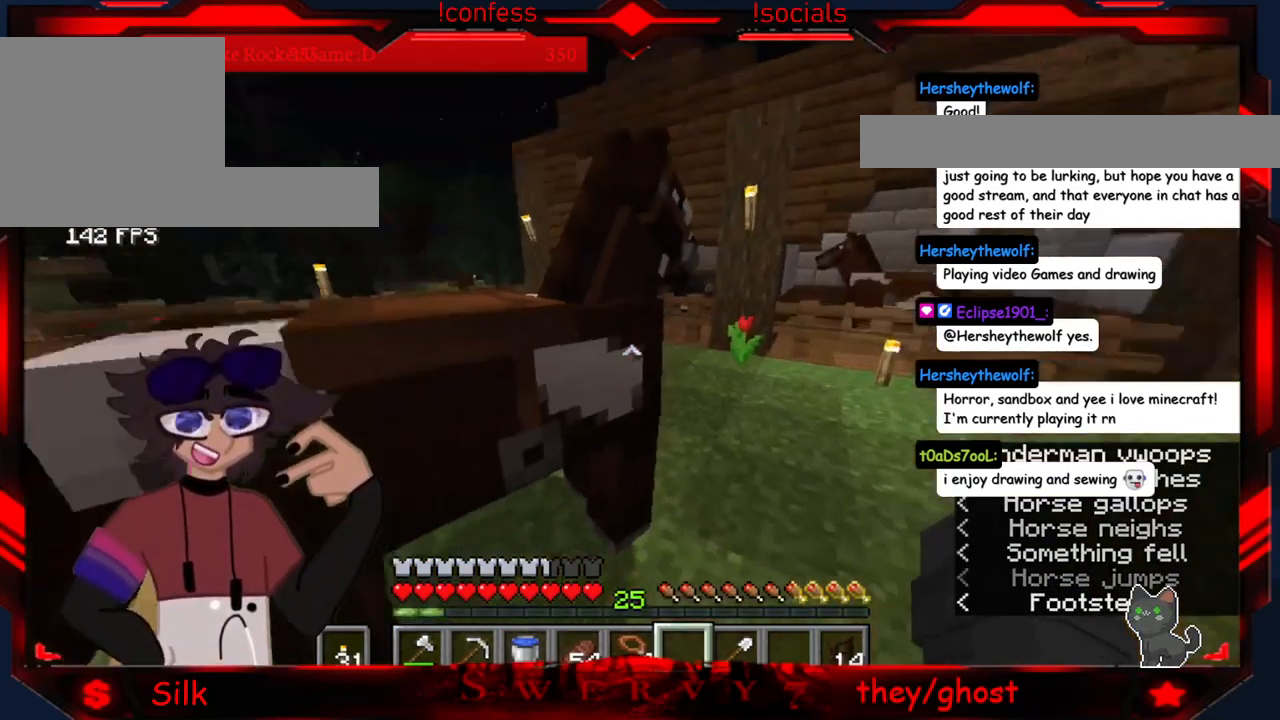
{"keys": ["a"], "mouse": [], "events": [[183, "a", "down"]]}